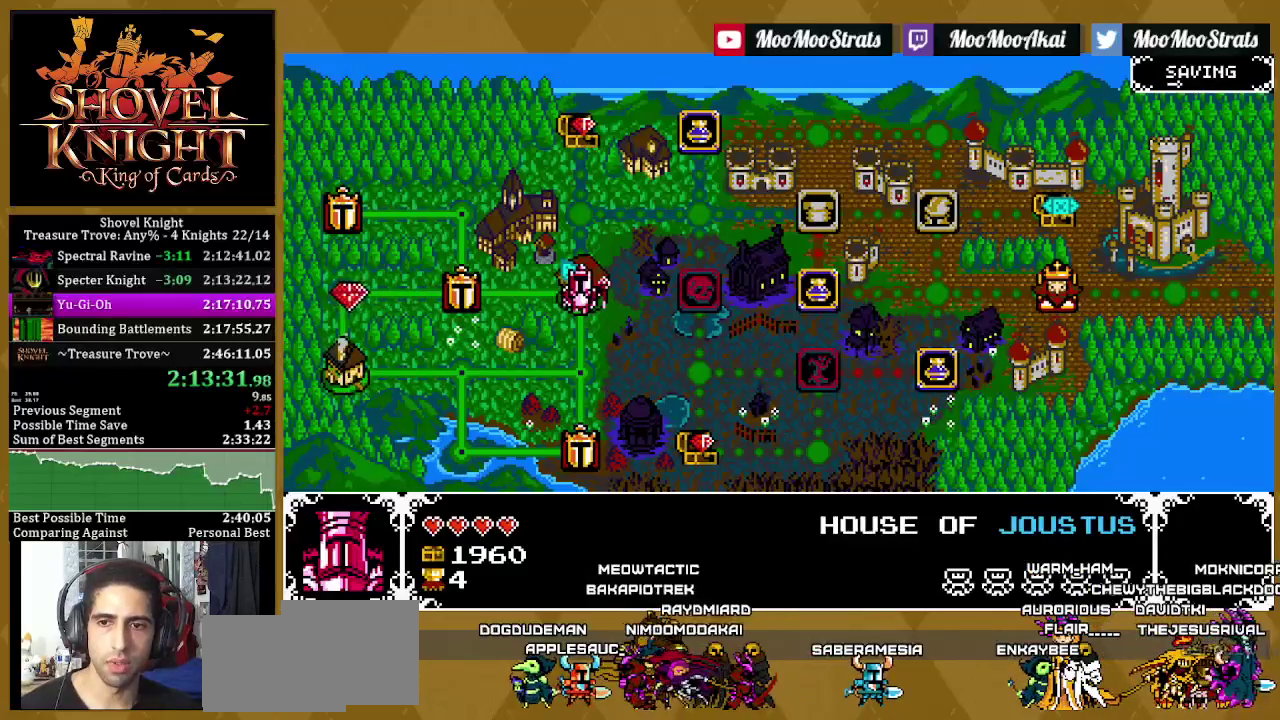
Gameplay with a controller (PlayStation layout); each line is a JSON object with the inputs held at the frame after it. "events" lists button and stick changes between this image and that frame as [ms after this image, input, new state], when the widget could be followed in between. Not read: CROSS L3 R3.
{"buttons": ["DPAD_LEFT"], "left_stick": "center", "right_stick": "center", "events": [[283, "DPAD_LEFT", "down"]]}
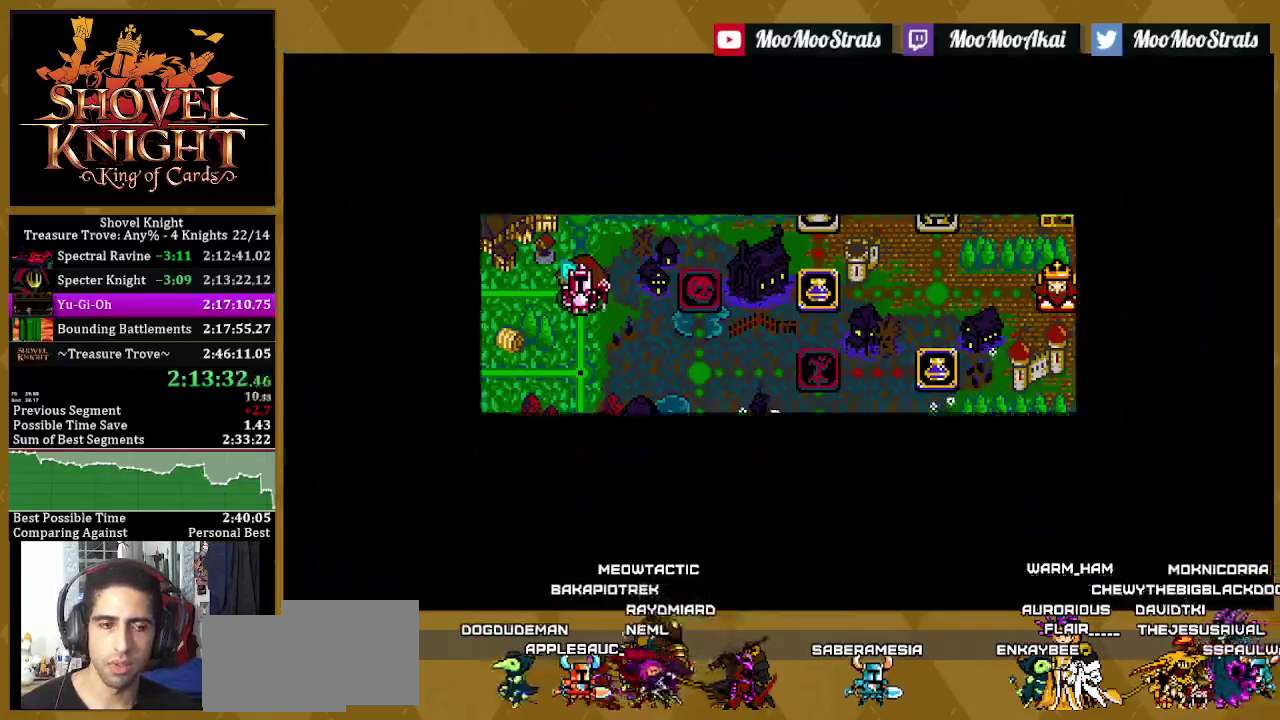
{"buttons": ["DPAD_LEFT"], "left_stick": "center", "right_stick": "center", "events": []}
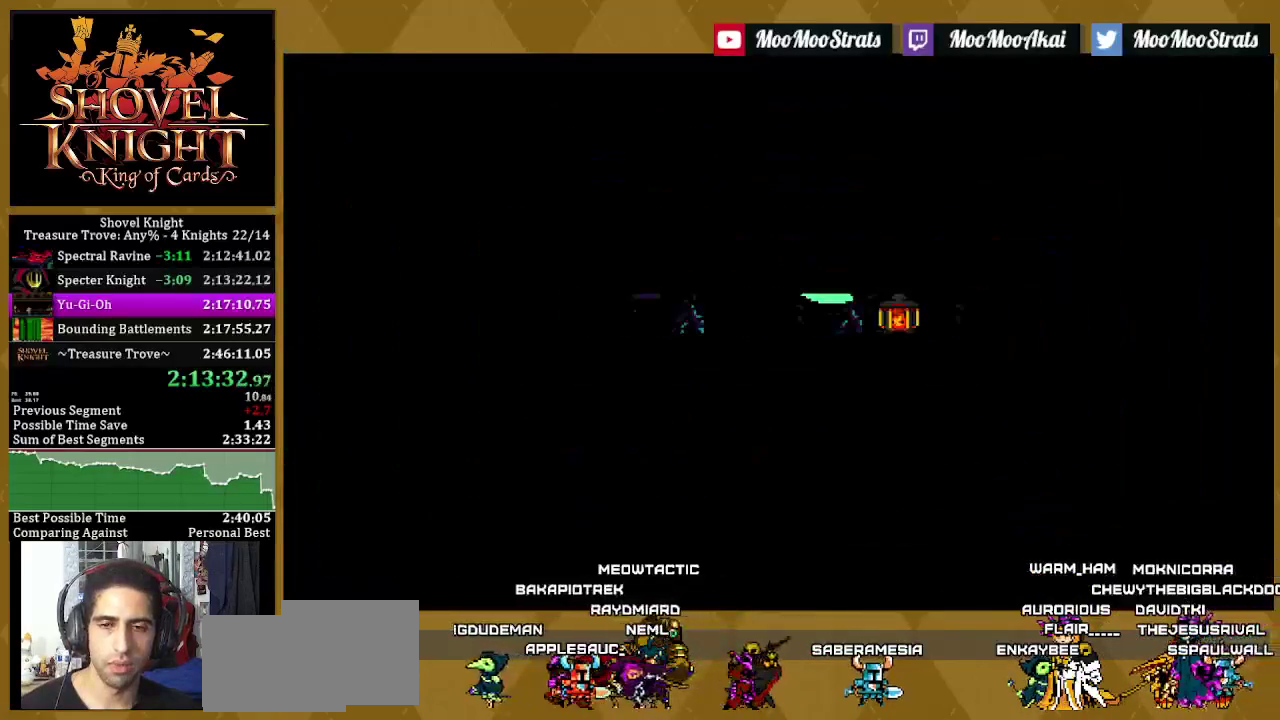
{"buttons": ["DPAD_LEFT"], "left_stick": "center", "right_stick": "center", "events": []}
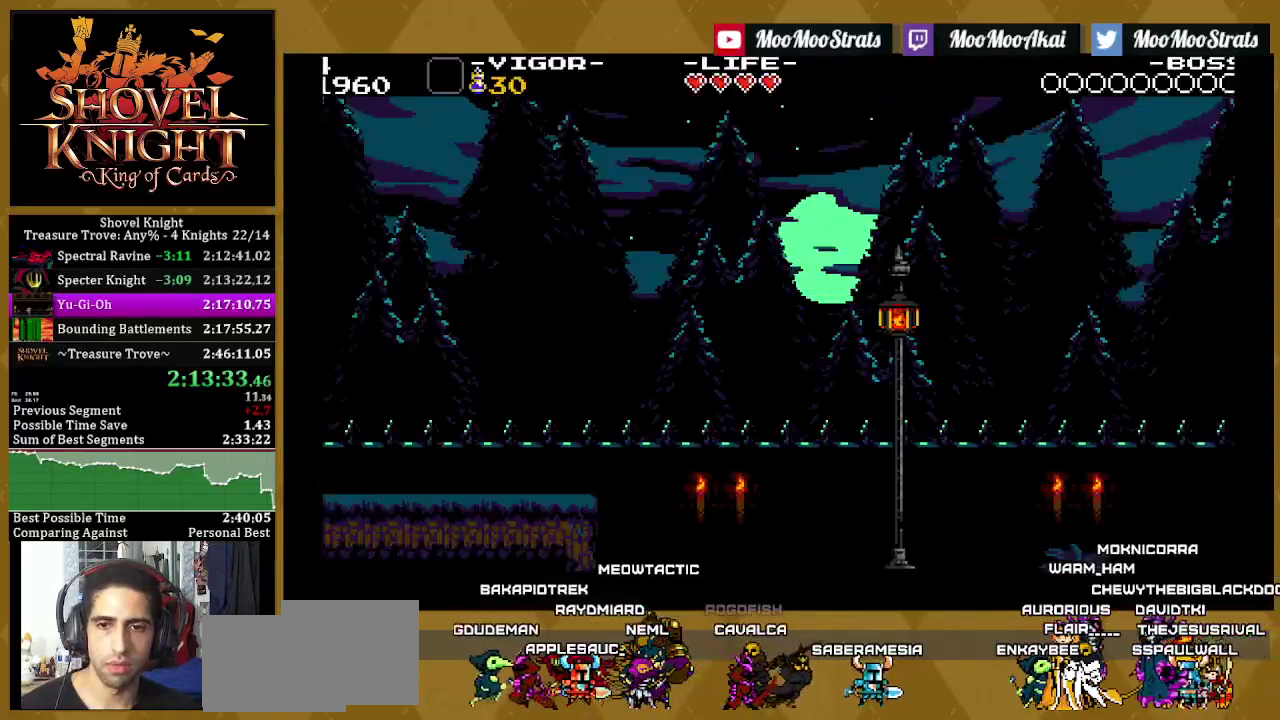
{"buttons": ["DPAD_LEFT"], "left_stick": "center", "right_stick": "center", "events": []}
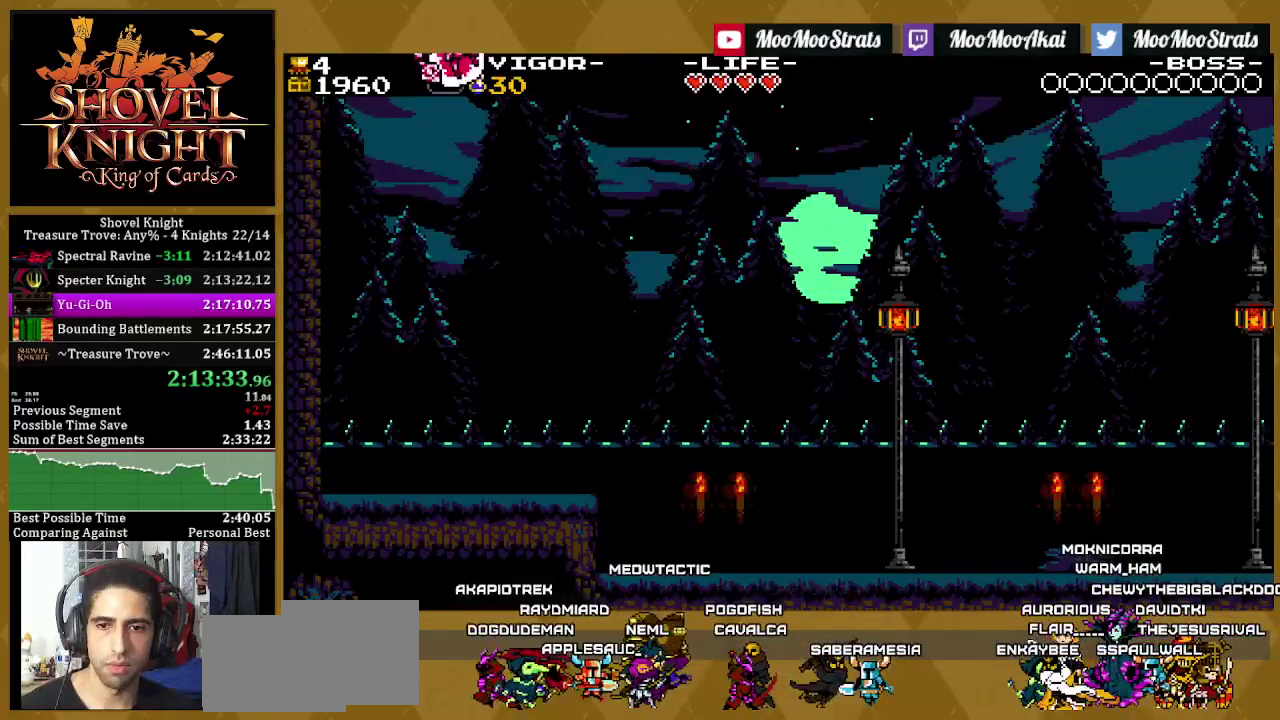
{"buttons": ["DPAD_LEFT"], "left_stick": "center", "right_stick": "center", "events": []}
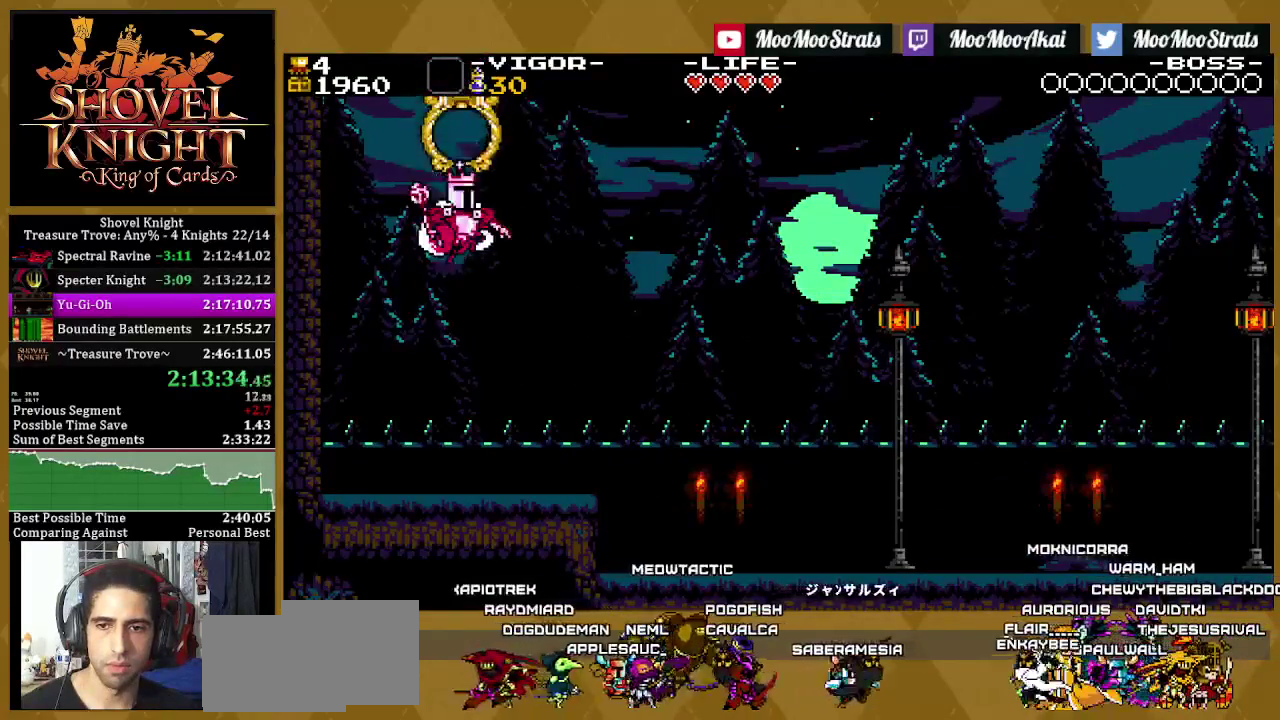
{"buttons": ["DPAD_LEFT"], "left_stick": "center", "right_stick": "center", "events": []}
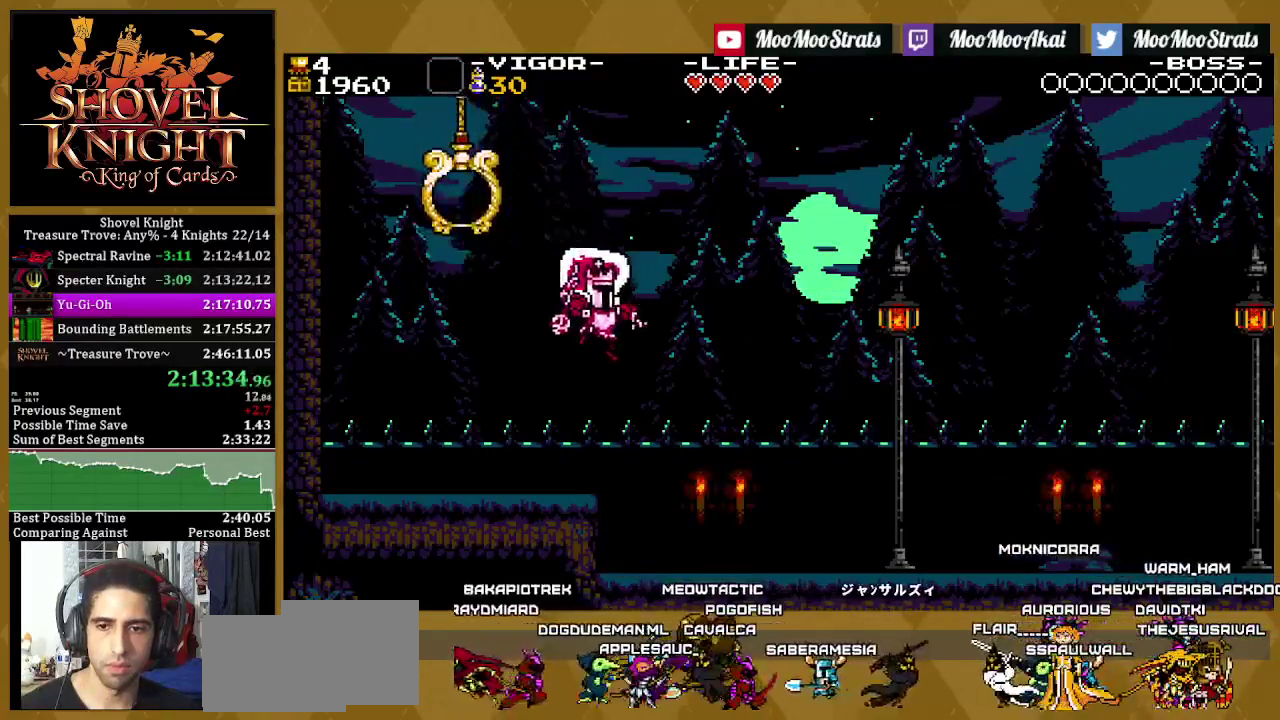
{"buttons": ["SQUARE", "DPAD_LEFT"], "left_stick": "center", "right_stick": "center", "events": [[483, "SQUARE", "down"]]}
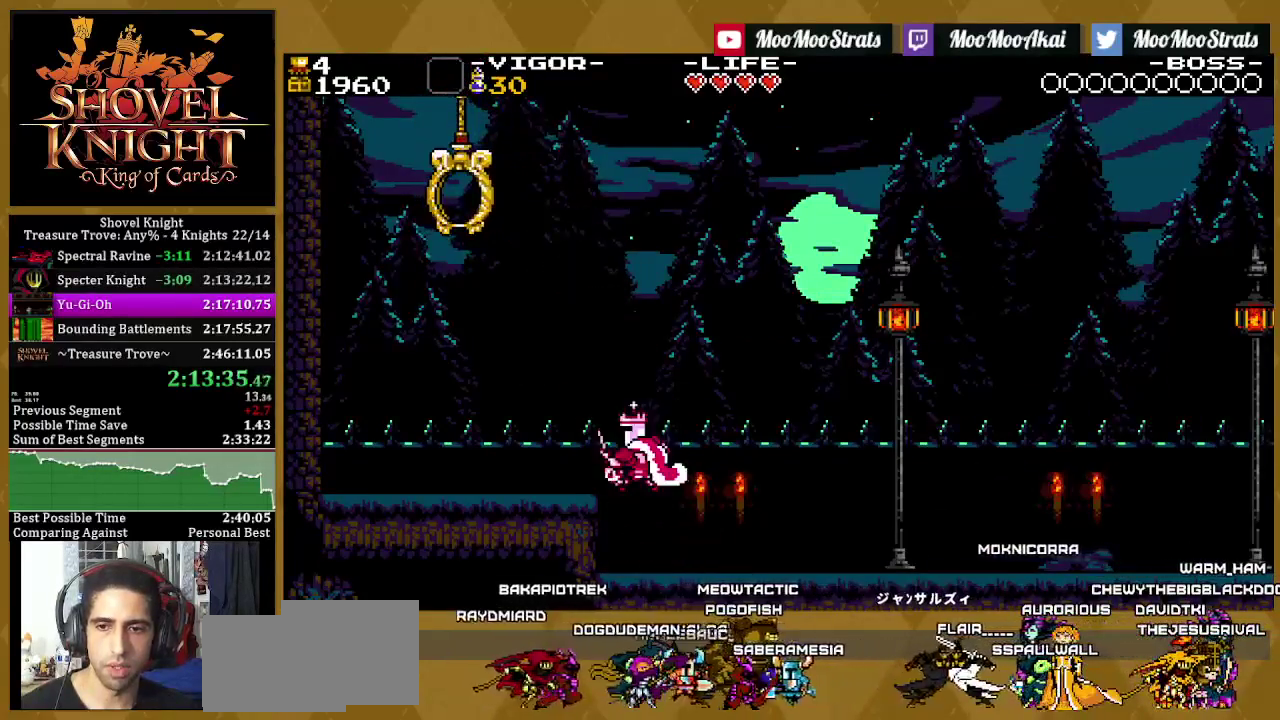
{"buttons": ["DPAD_LEFT"], "left_stick": "center", "right_stick": "center", "events": [[83, "SQUARE", "up"], [150, "SQUARE", "down"], [250, "SQUARE", "up"]]}
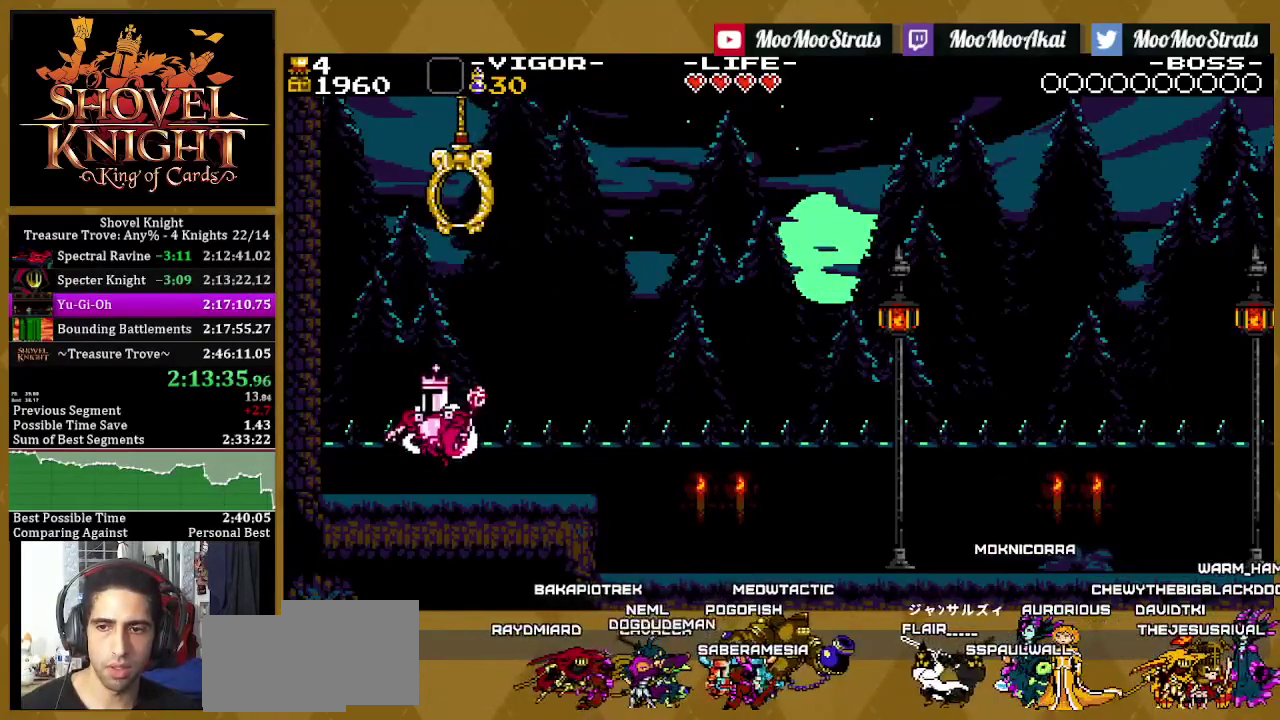
{"buttons": ["DPAD_RIGHT"], "left_stick": "center", "right_stick": "center", "events": [[183, "SQUARE", "down"], [283, "SQUARE", "up"], [383, "DPAD_LEFT", "up"], [450, "DPAD_RIGHT", "down"]]}
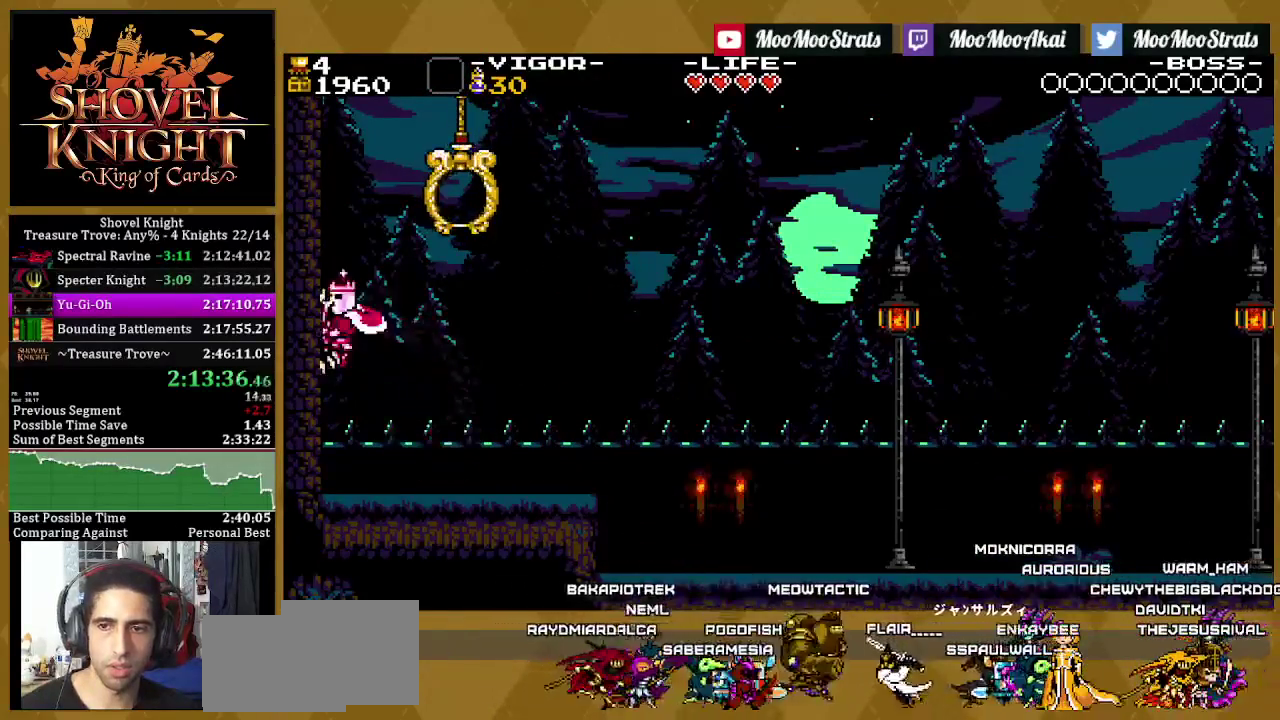
{"buttons": [], "left_stick": "center", "right_stick": "center", "events": [[267, "DPAD_RIGHT", "up"], [367, "L1", "down"], [483, "L1", "up"]]}
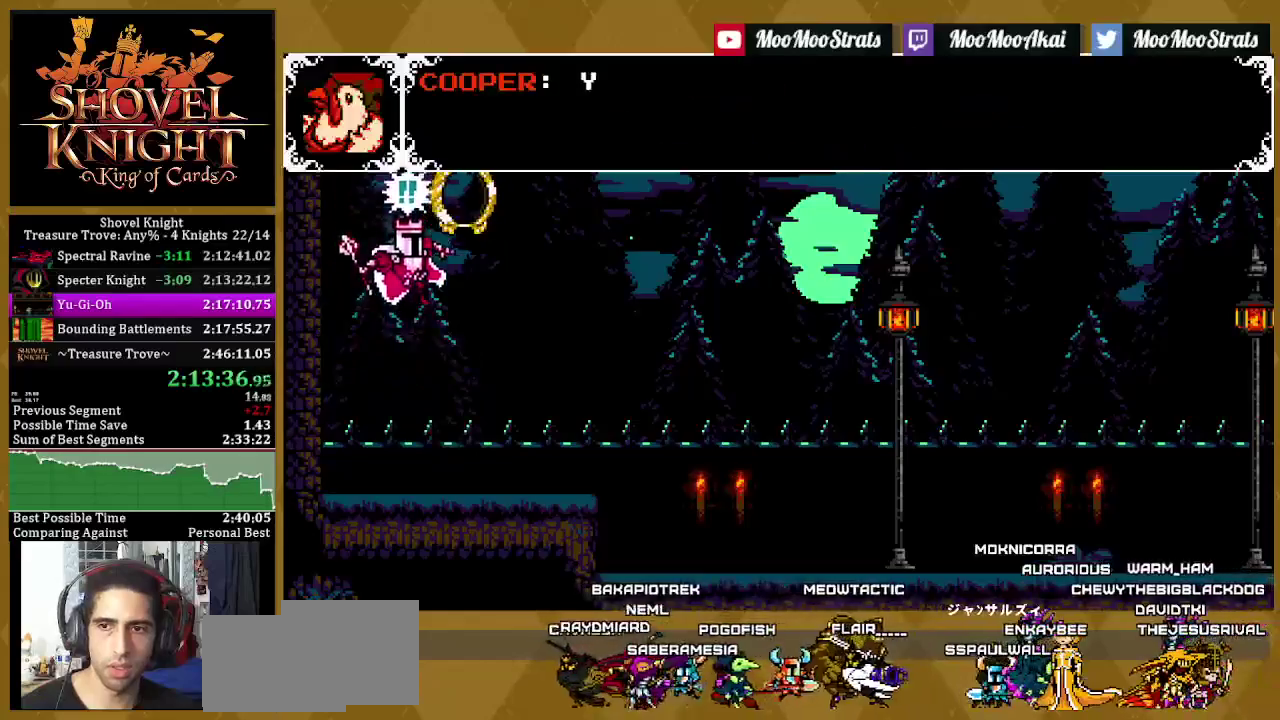
{"buttons": ["DPAD_LEFT"], "left_stick": "center", "right_stick": "center", "events": [[233, "L1", "down"], [317, "L1", "up"], [400, "DPAD_LEFT", "down"]]}
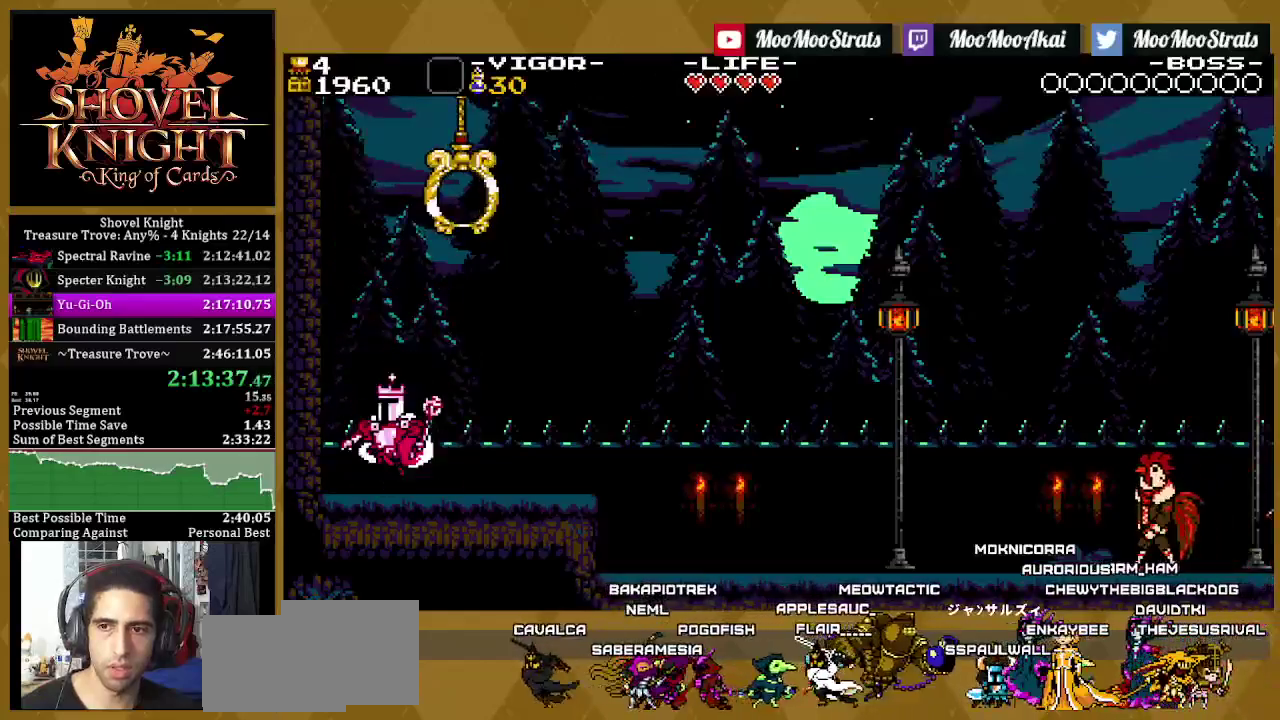
{"buttons": ["DPAD_RIGHT"], "left_stick": "center", "right_stick": "center", "events": [[133, "SQUARE", "down"], [250, "SQUARE", "up"], [300, "DPAD_LEFT", "up"], [367, "DPAD_RIGHT", "down"]]}
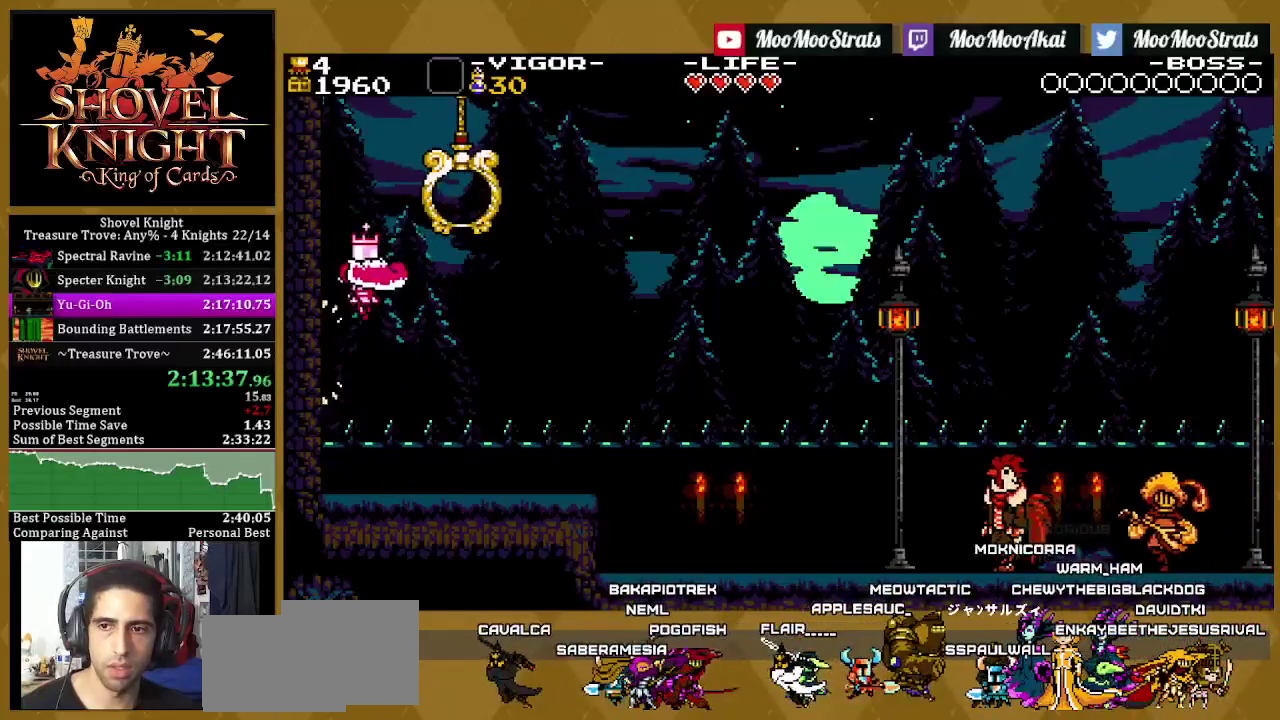
{"buttons": [], "left_stick": "center", "right_stick": "center", "events": [[367, "DPAD_RIGHT", "up"]]}
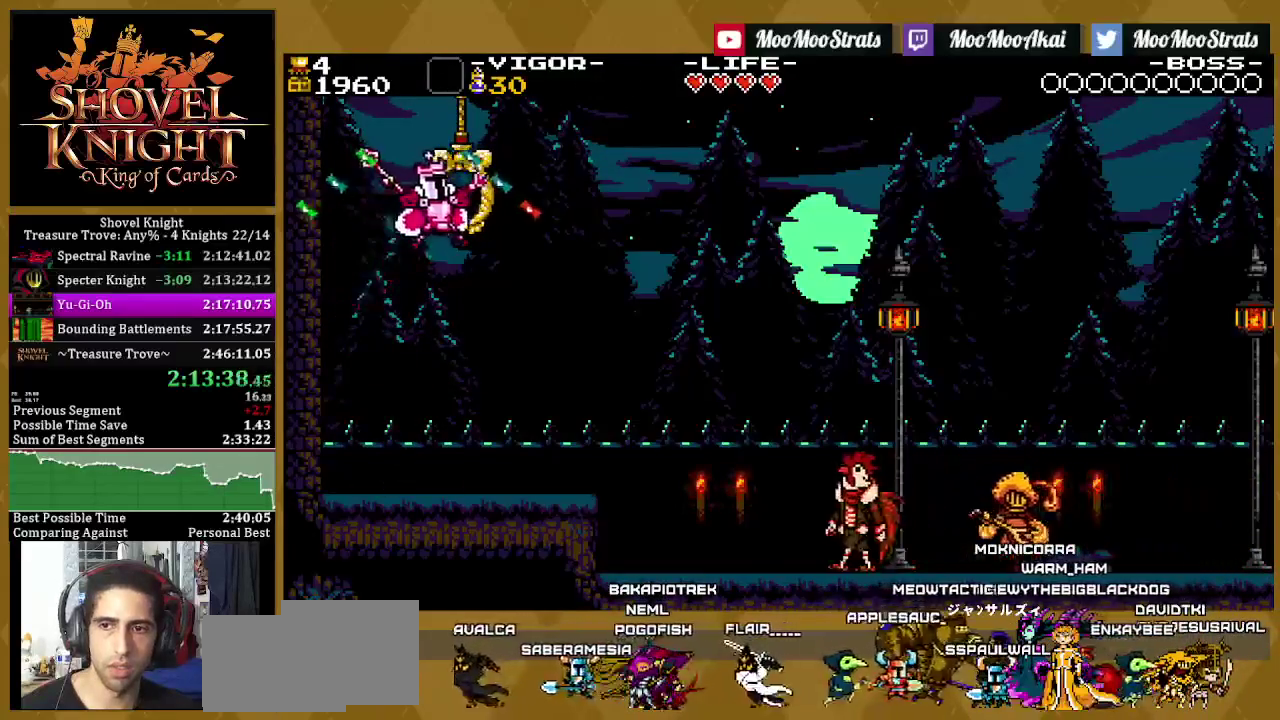
{"buttons": [], "left_stick": "center", "right_stick": "center", "events": []}
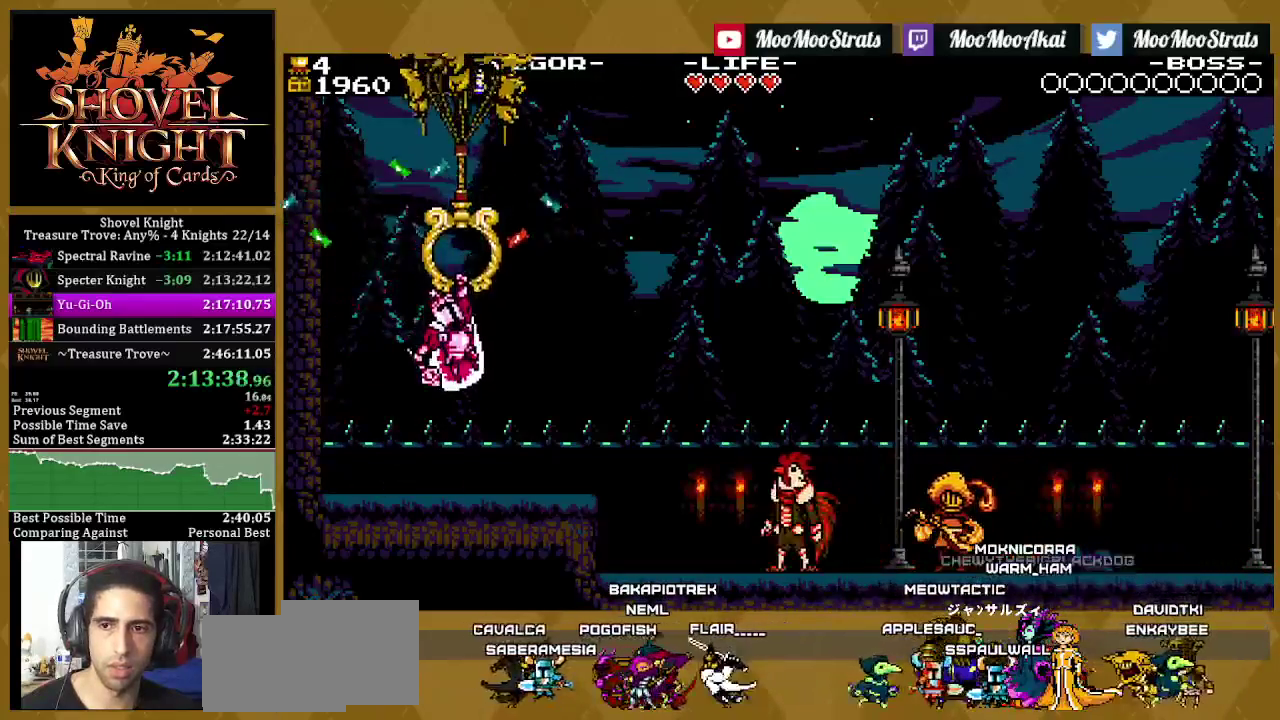
{"buttons": [], "left_stick": "center", "right_stick": "center", "events": []}
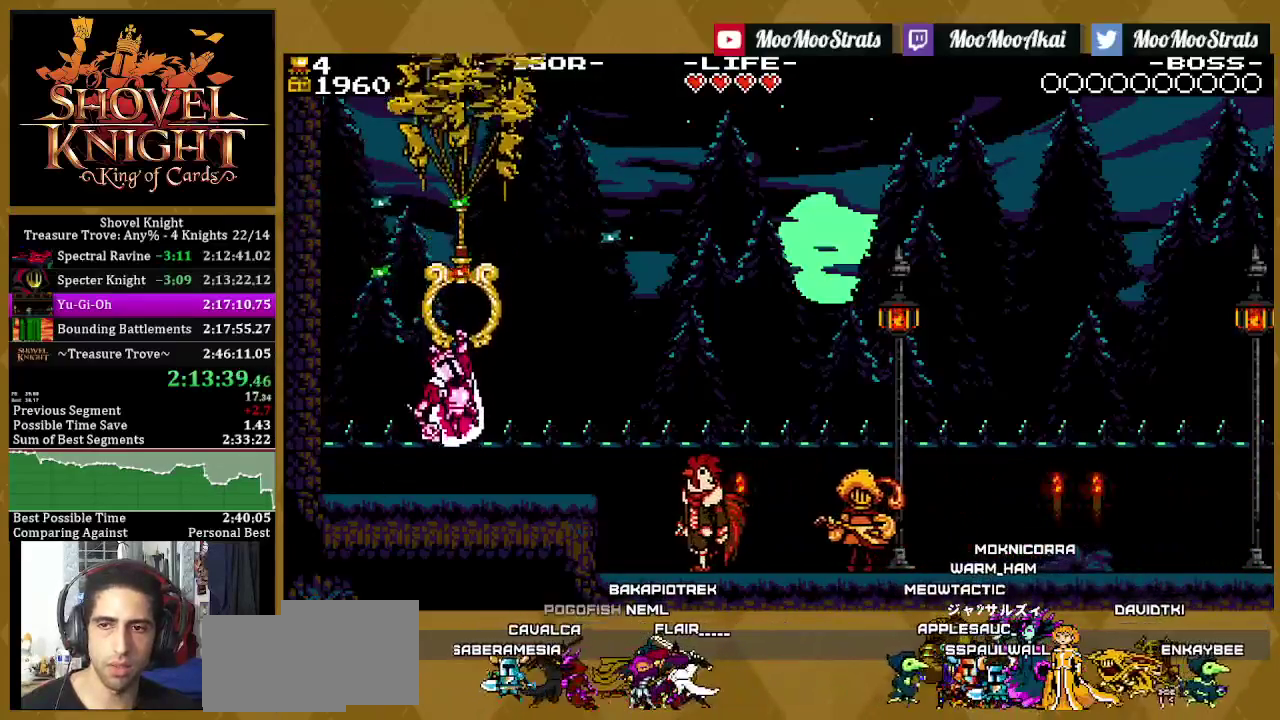
{"buttons": [], "left_stick": "center", "right_stick": "center", "events": []}
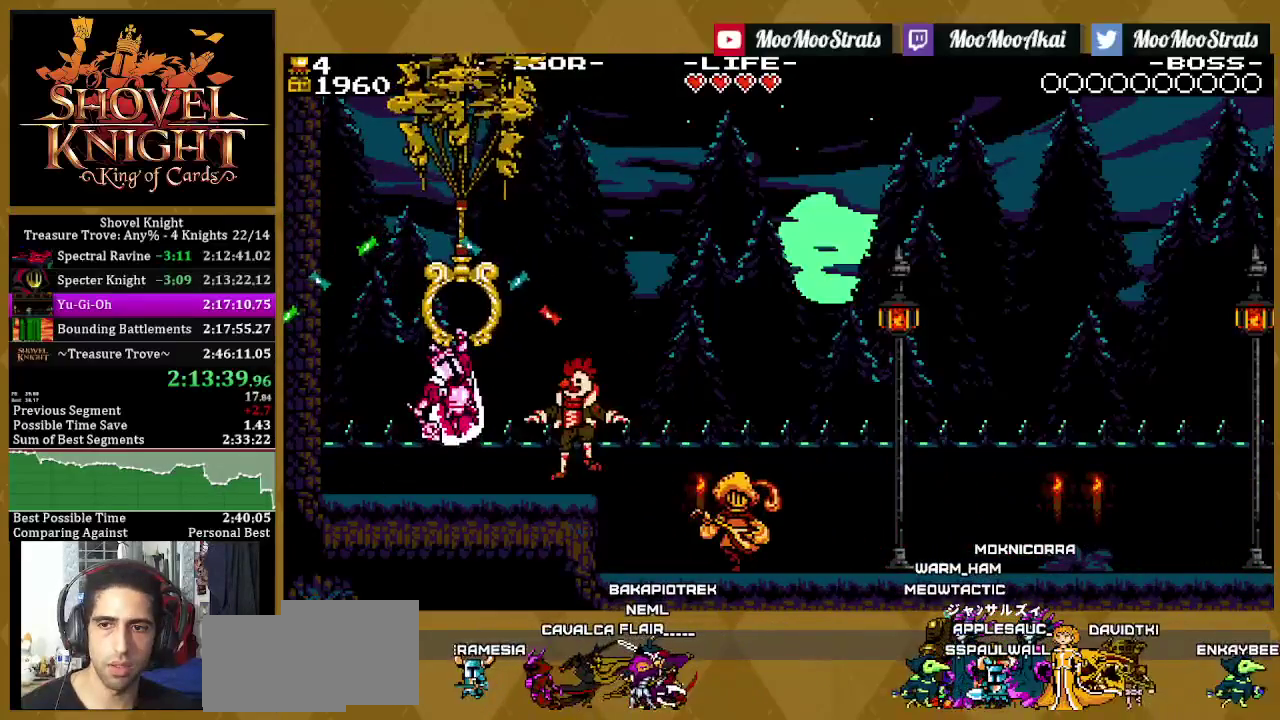
{"buttons": [], "left_stick": "center", "right_stick": "center", "events": []}
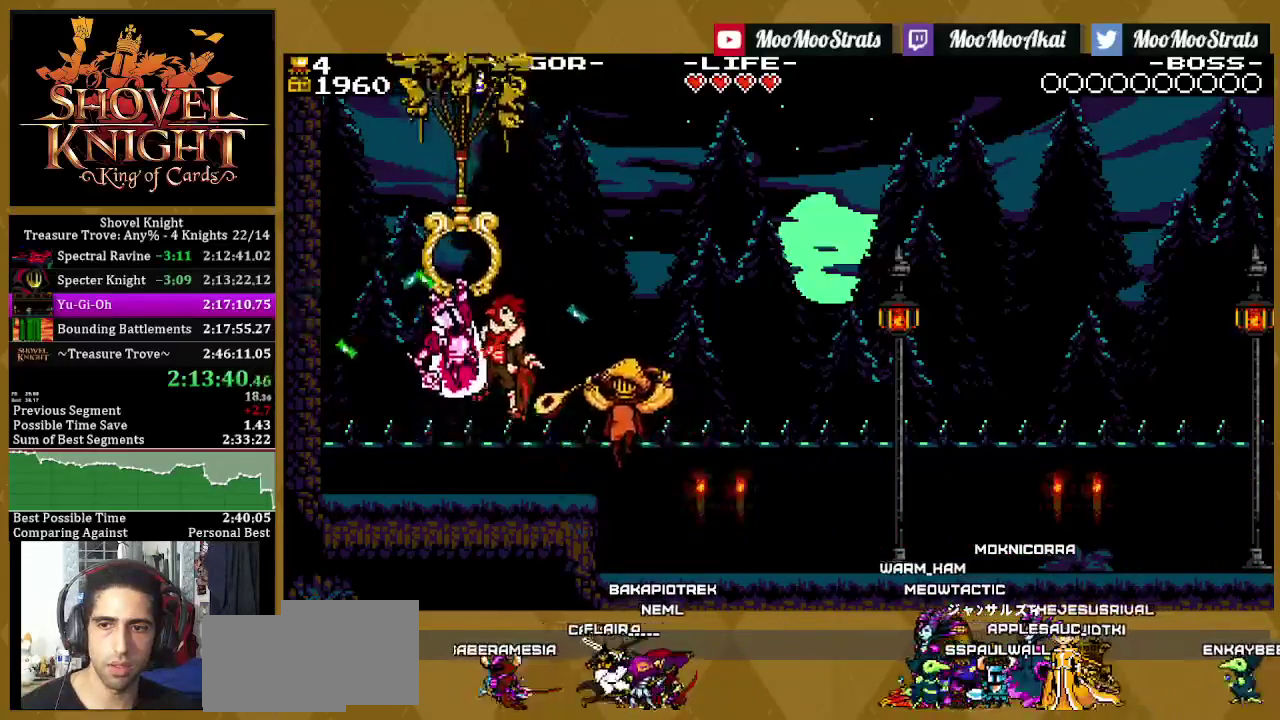
{"buttons": [], "left_stick": "center", "right_stick": "center", "events": []}